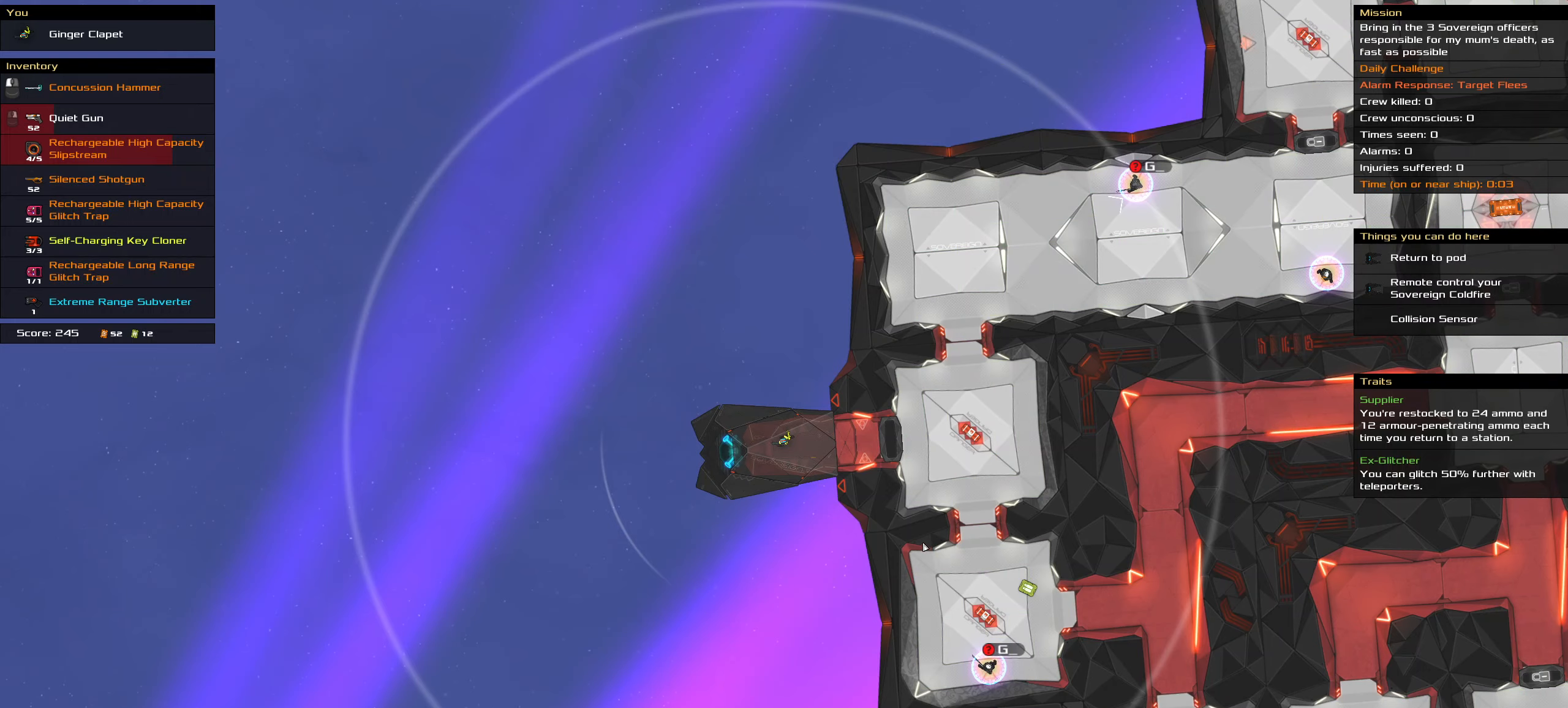
Gameplay with keyboard and mouse; each line is a JSON object with the keys and mouse buttons held at the frame after it. "events" lists presses ("down") and releases ("up") of ".", "/", "0", "1", "2", "3", "4", "5", "6", "7", "8", "9", "a", "alt_l", "alt_r", "b", "backslash", "backspace", "c", "caps_lock", "comma", "ctrl_l", "ctrl_r", "d", "down", "e", "equals", "f", "g", "h", "i", "j", "k", "l", "lbracket", "left", "m", "minus", "n", "o", "p", "q", "quote", "r", "rbracket", "return", "right", "s", "semicolon", "shift_l", "shift_r", "space", "super", "t", "tab", "tilde", "u", "up", "v", "w", "x", "y", "z", "mouse_left", "mouse_wheel" and "mouse_right" between this image and that frame as [ms after this image, input, new state], when the widget could be followed in between. "mouse_left", "mouse_wheel", "mouse_right" = the "left", "wheel", "right" buttons of the "mouse" list. No other keys are recorded. "wheel" means that the mouse wheel is clicked or scrolled. Not read: mouse_move.
{"keys": [], "mouse": [], "events": [[150, "mouse_wheel", "down"], [300, "mouse_wheel", "up"]]}
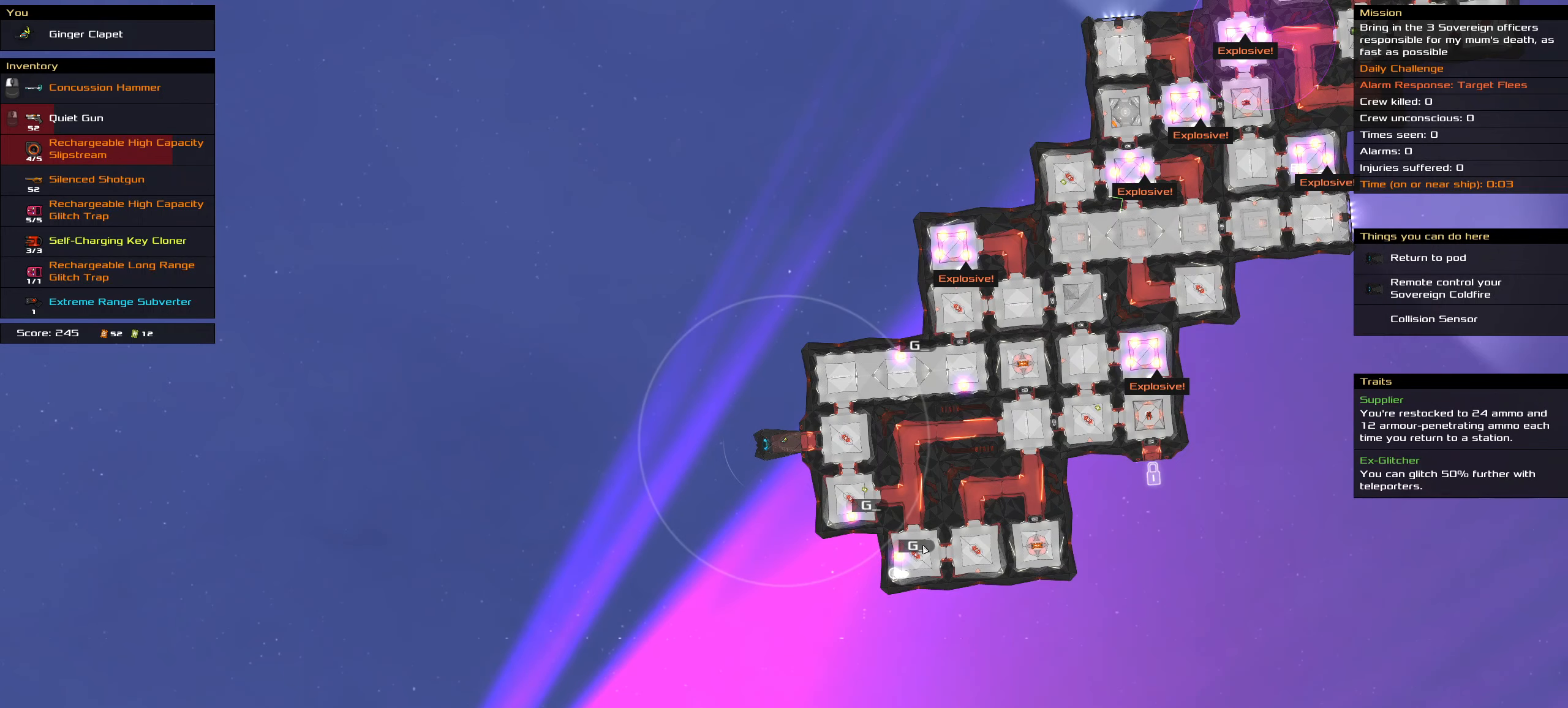
{"keys": [], "mouse": [], "events": []}
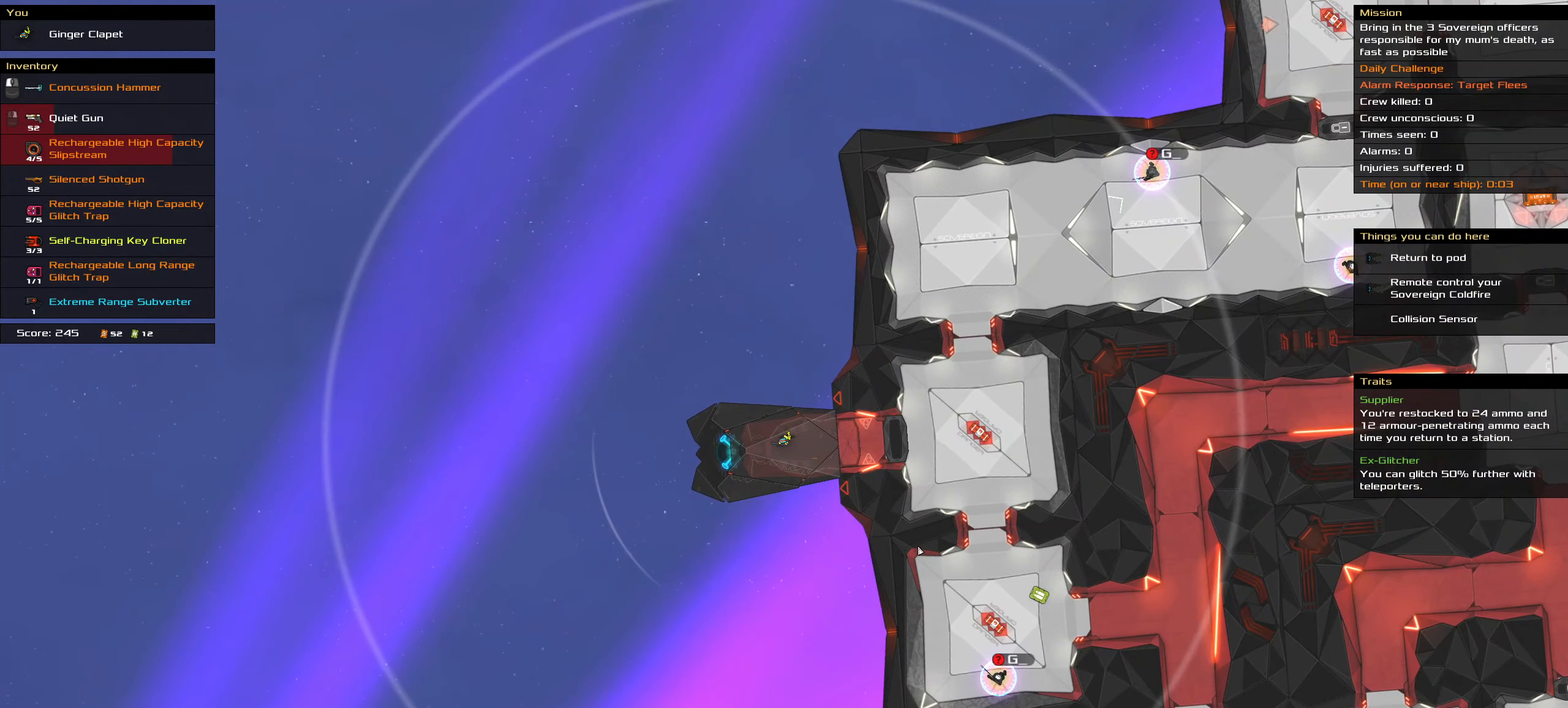
{"keys": [], "mouse": [], "events": [[233, "mouse_wheel", "down"], [250, "mouse_wheel", "up"]]}
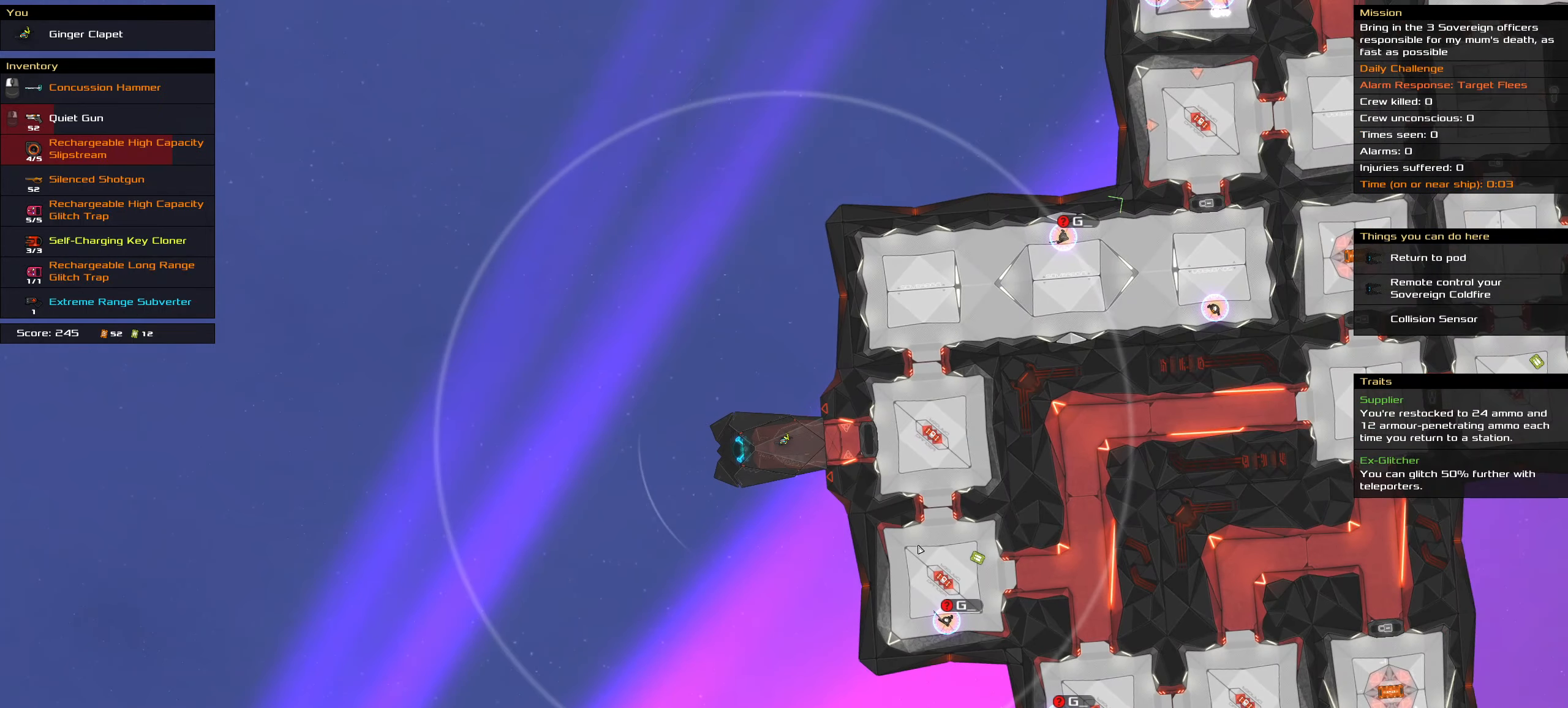
{"keys": [], "mouse": [], "events": []}
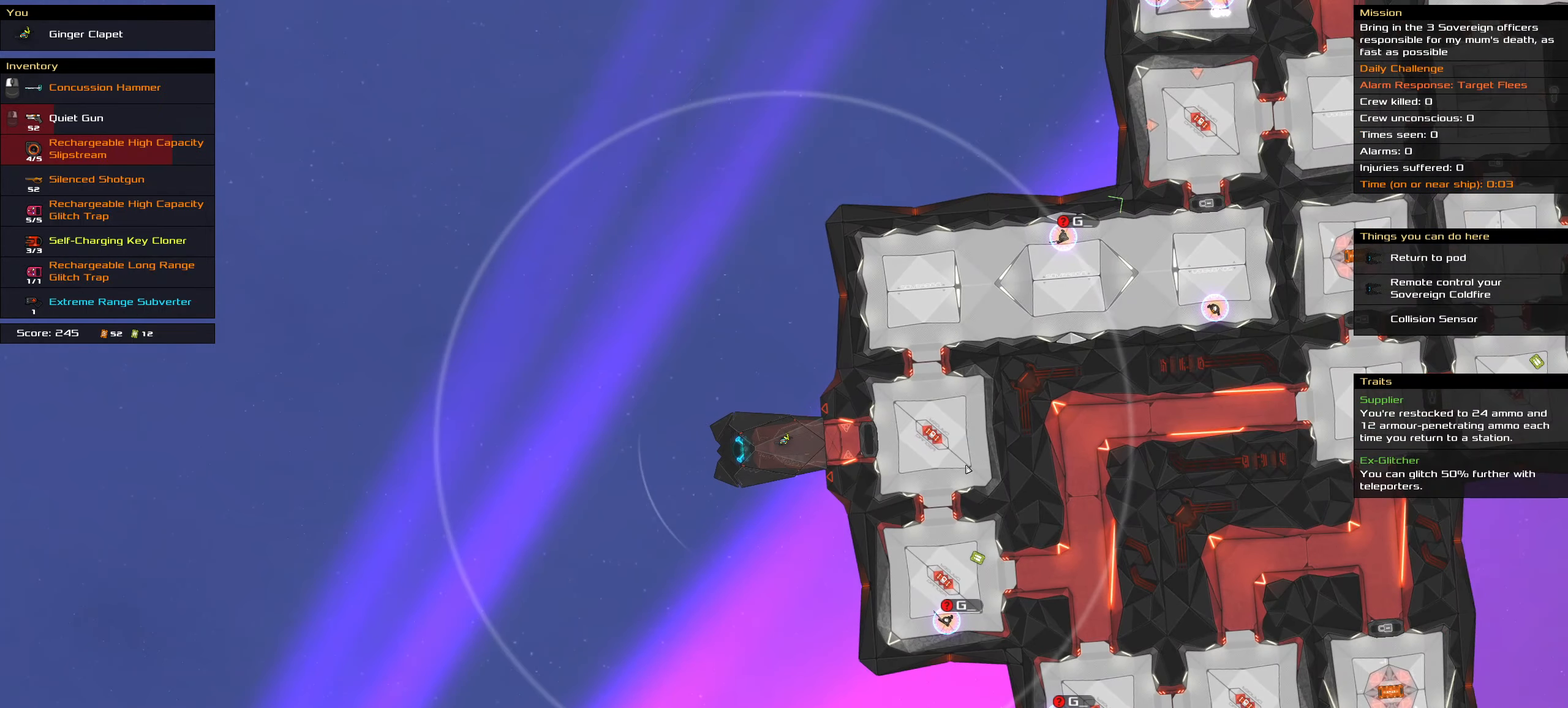
{"keys": [], "mouse": [], "events": []}
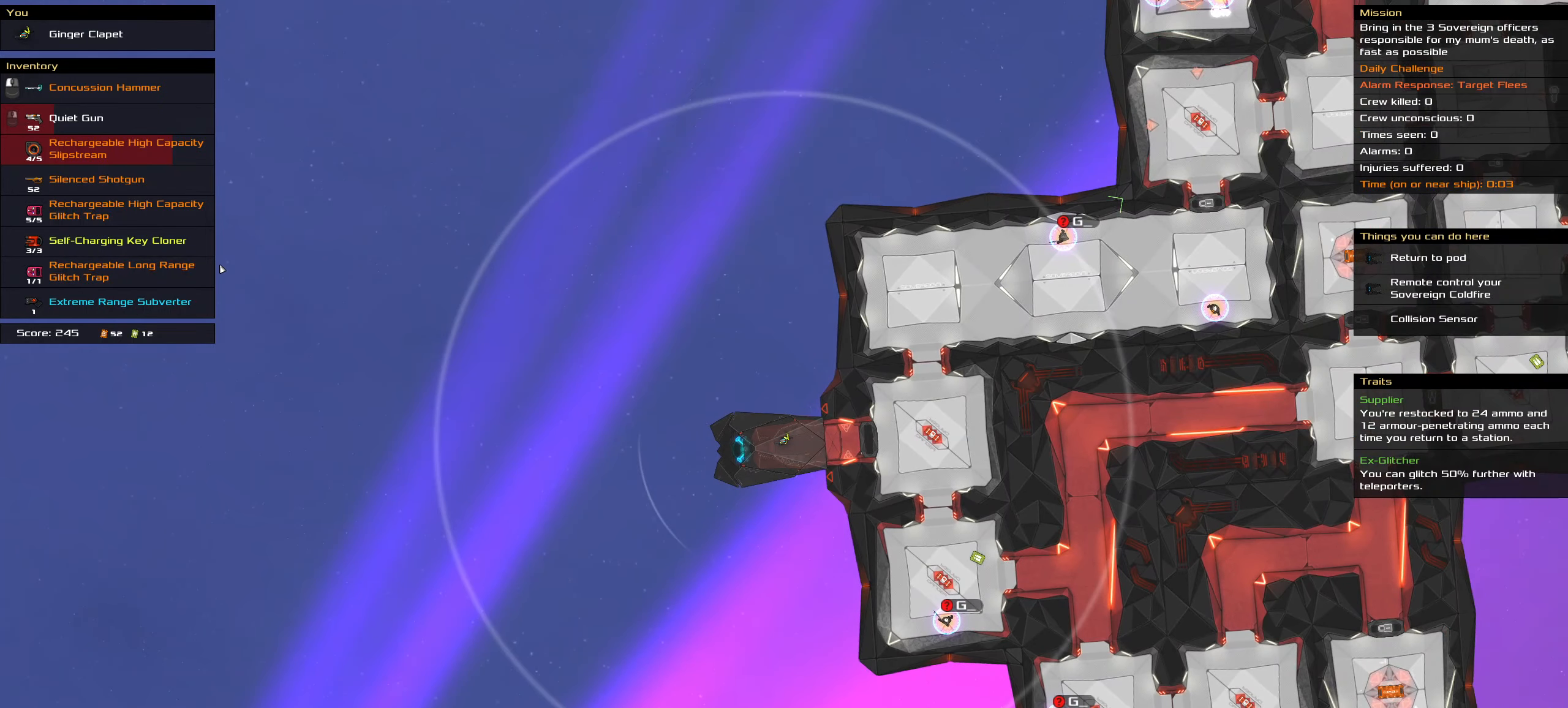
{"keys": [], "mouse": [], "events": []}
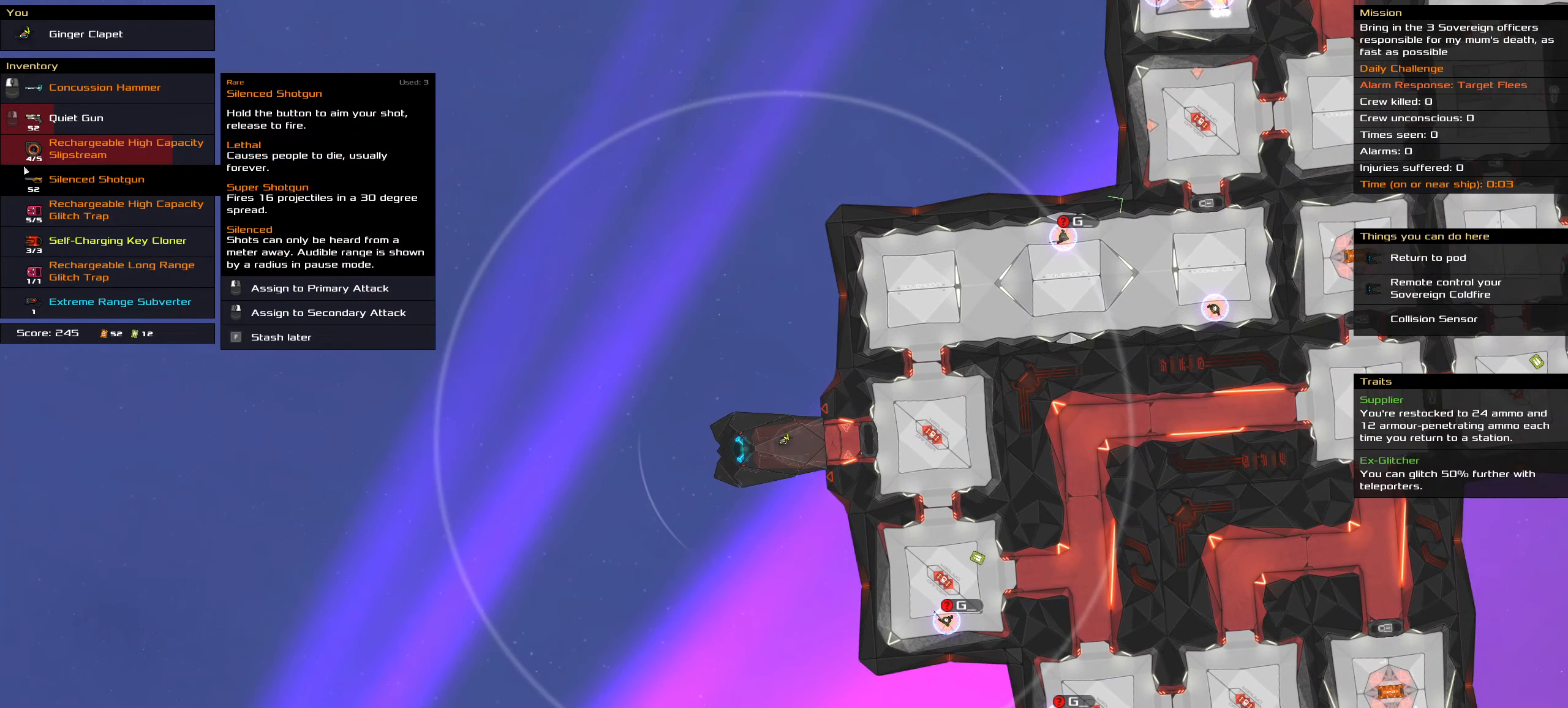
{"keys": [], "mouse": [], "events": []}
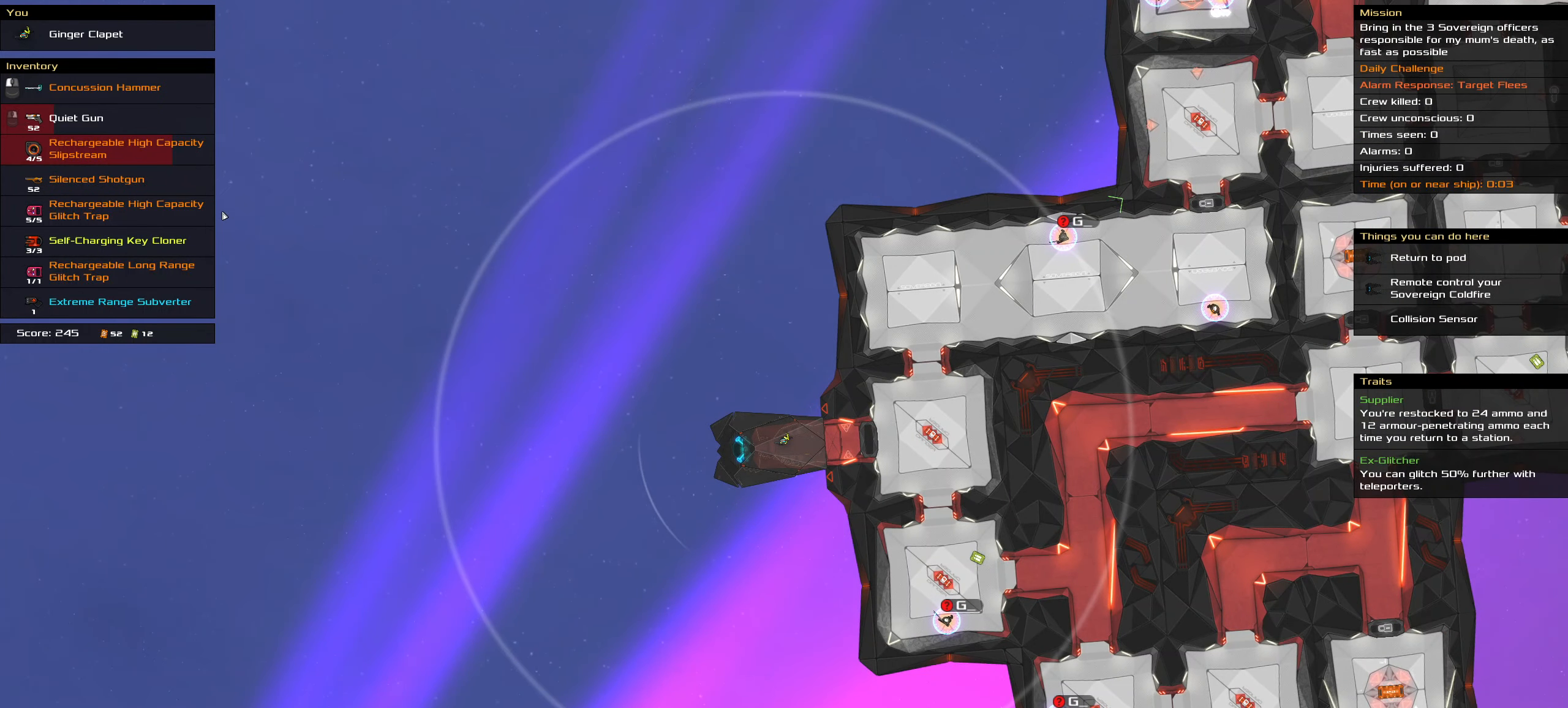
{"keys": [], "mouse": [], "events": []}
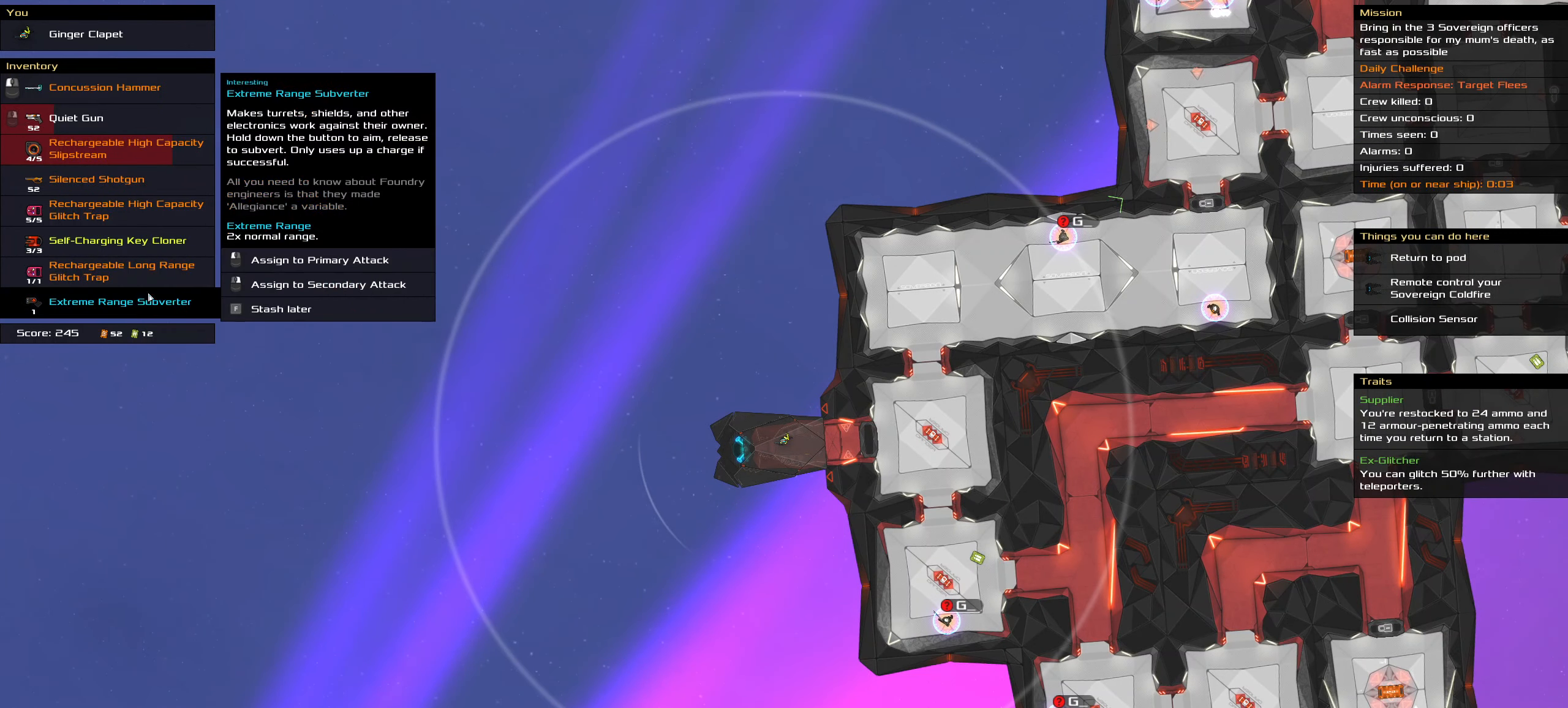
{"keys": [], "mouse": [], "events": []}
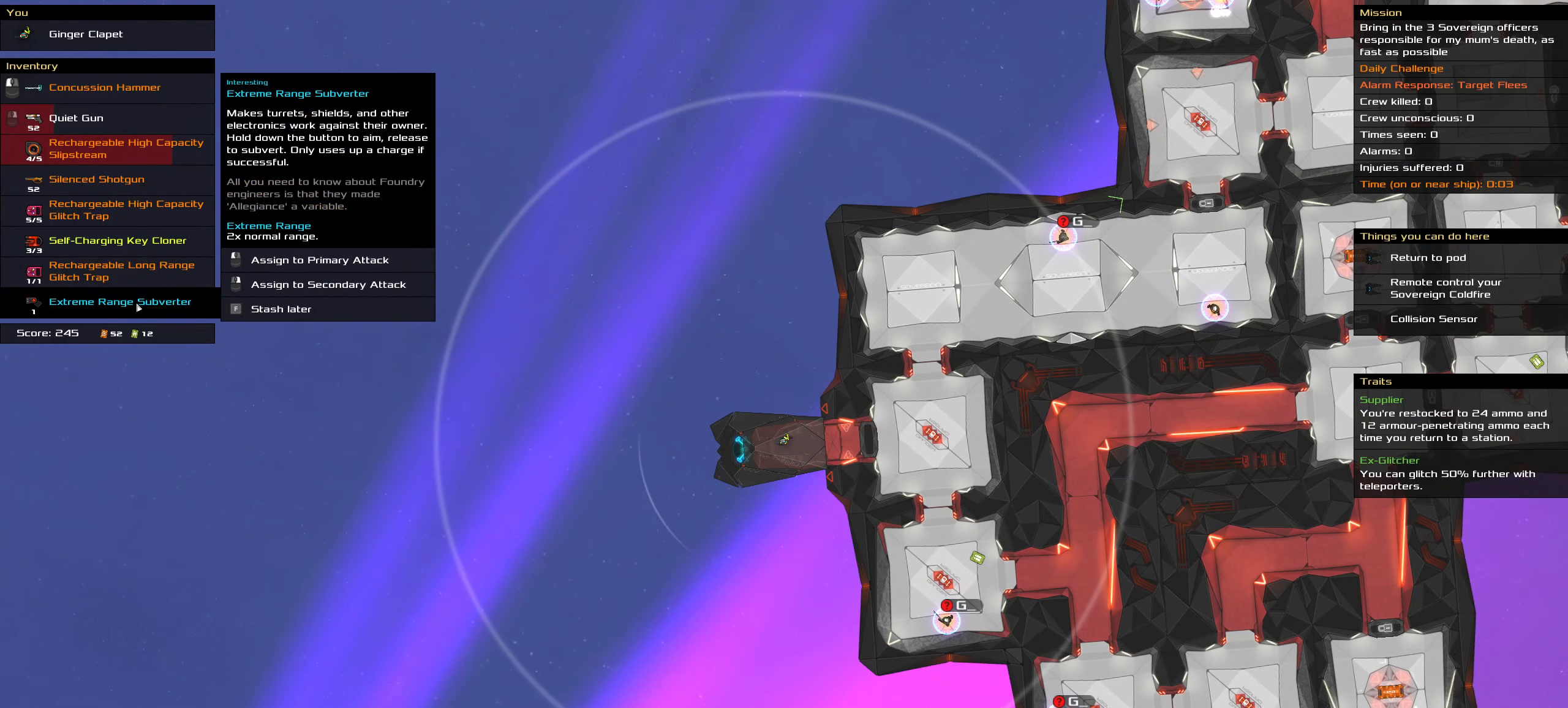
{"keys": [], "mouse": [], "events": []}
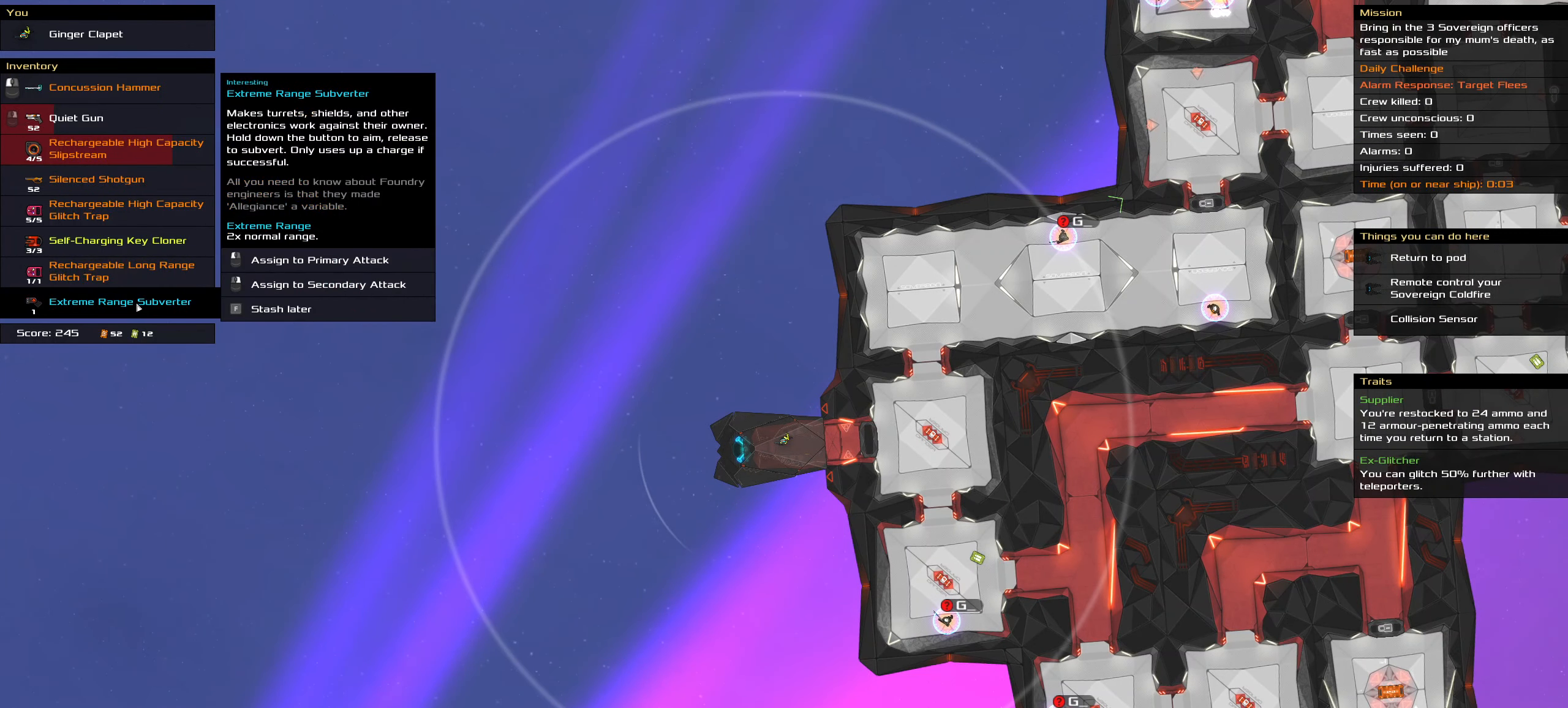
{"keys": [], "mouse": [], "events": [[216, "mouse_right", "down"], [266, "mouse_right", "up"]]}
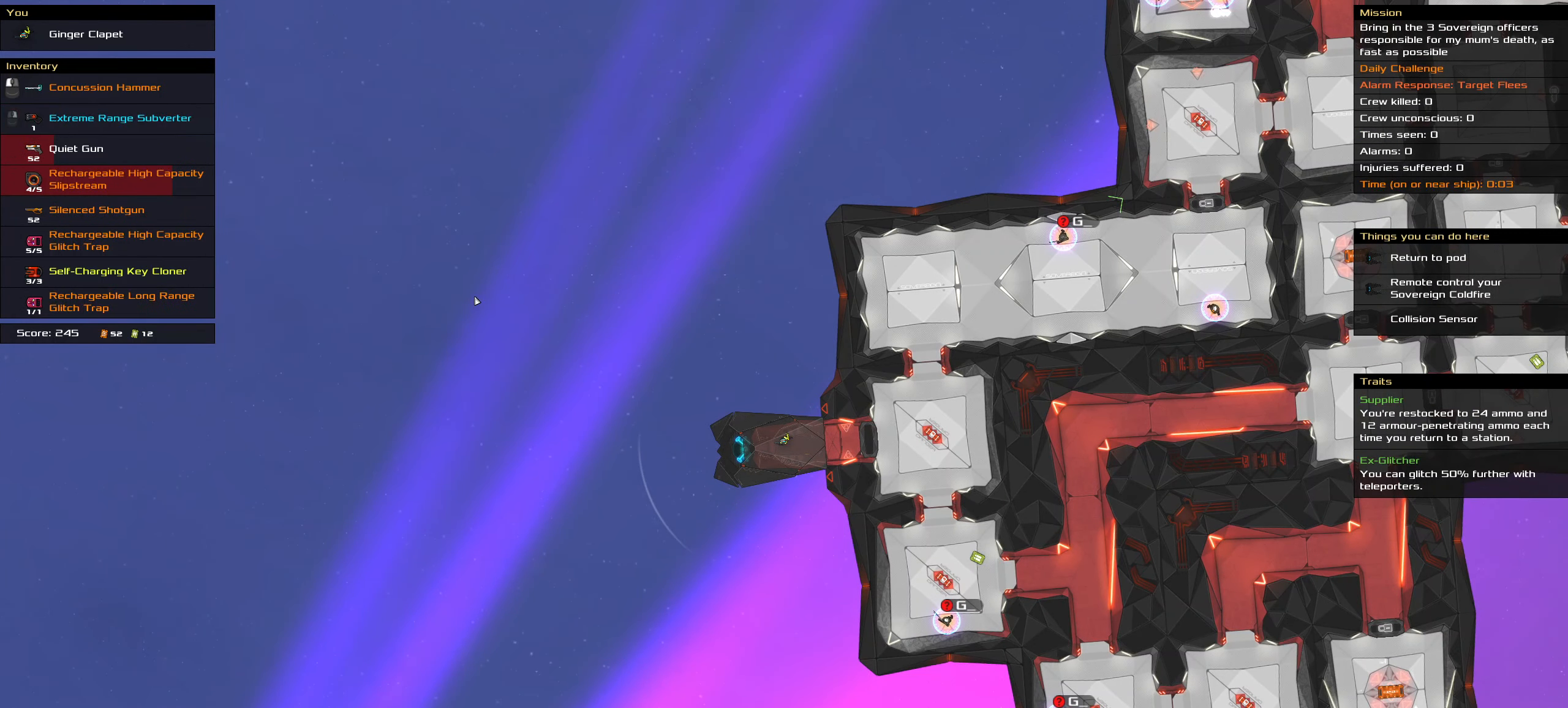
{"keys": [], "mouse": [], "events": []}
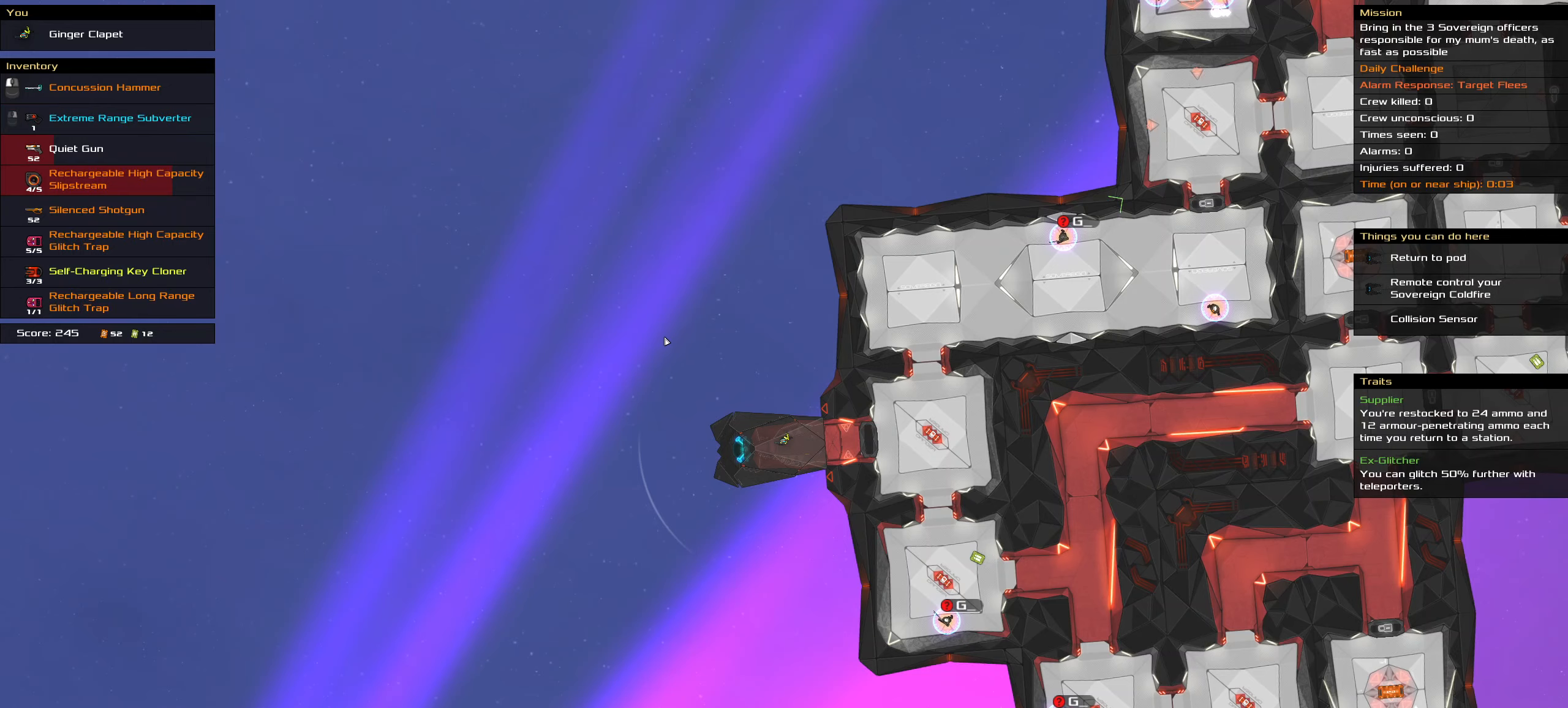
{"keys": [], "mouse": [], "events": []}
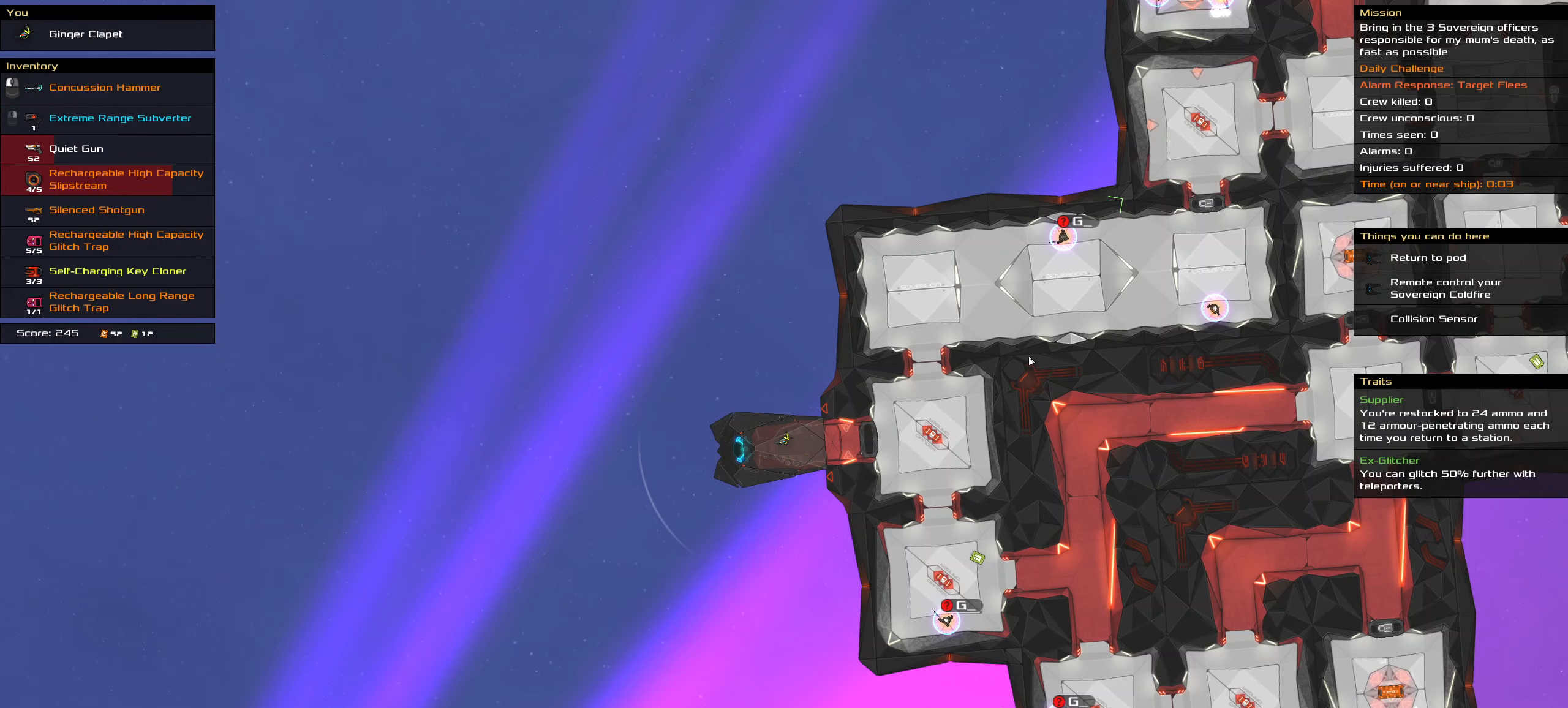
{"keys": [], "mouse": [], "events": []}
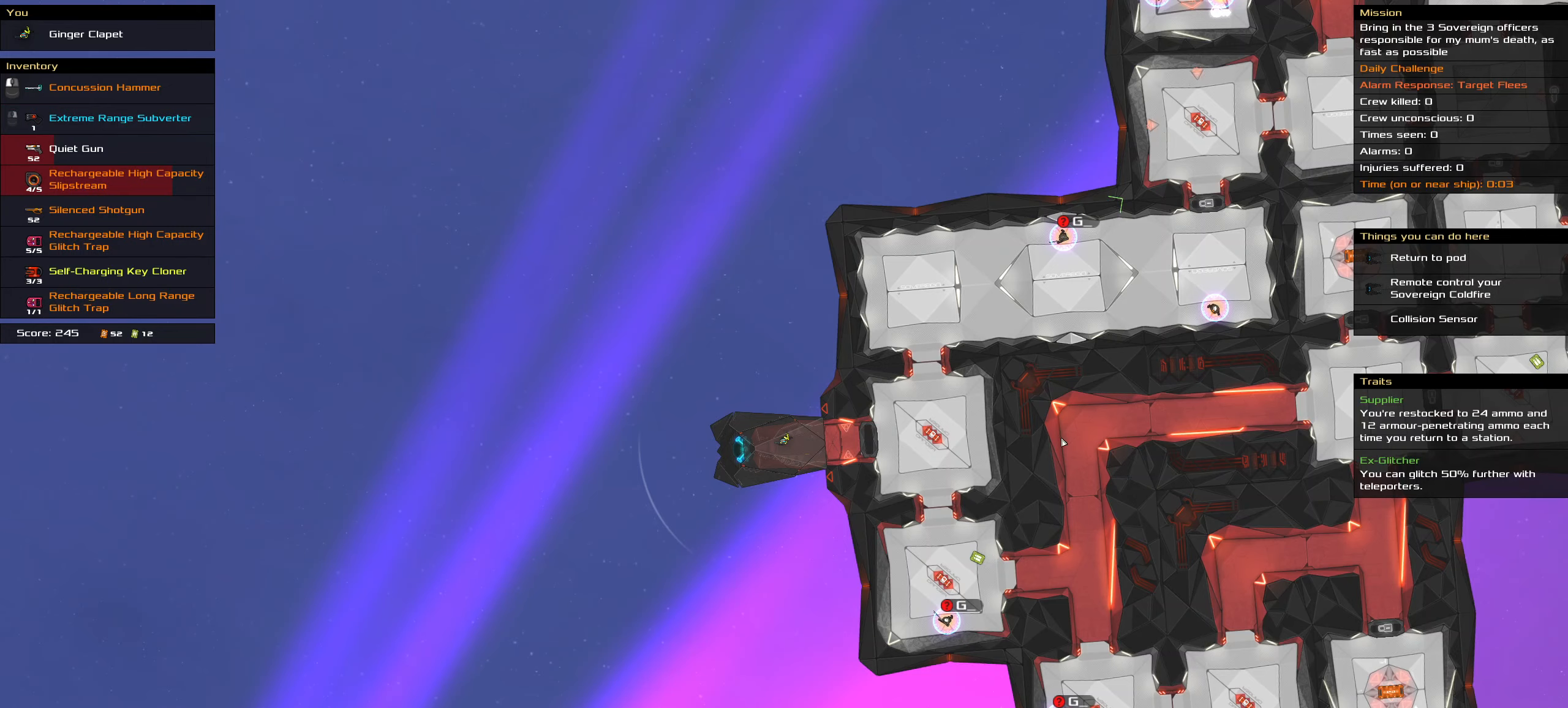
{"keys": [], "mouse": [], "events": []}
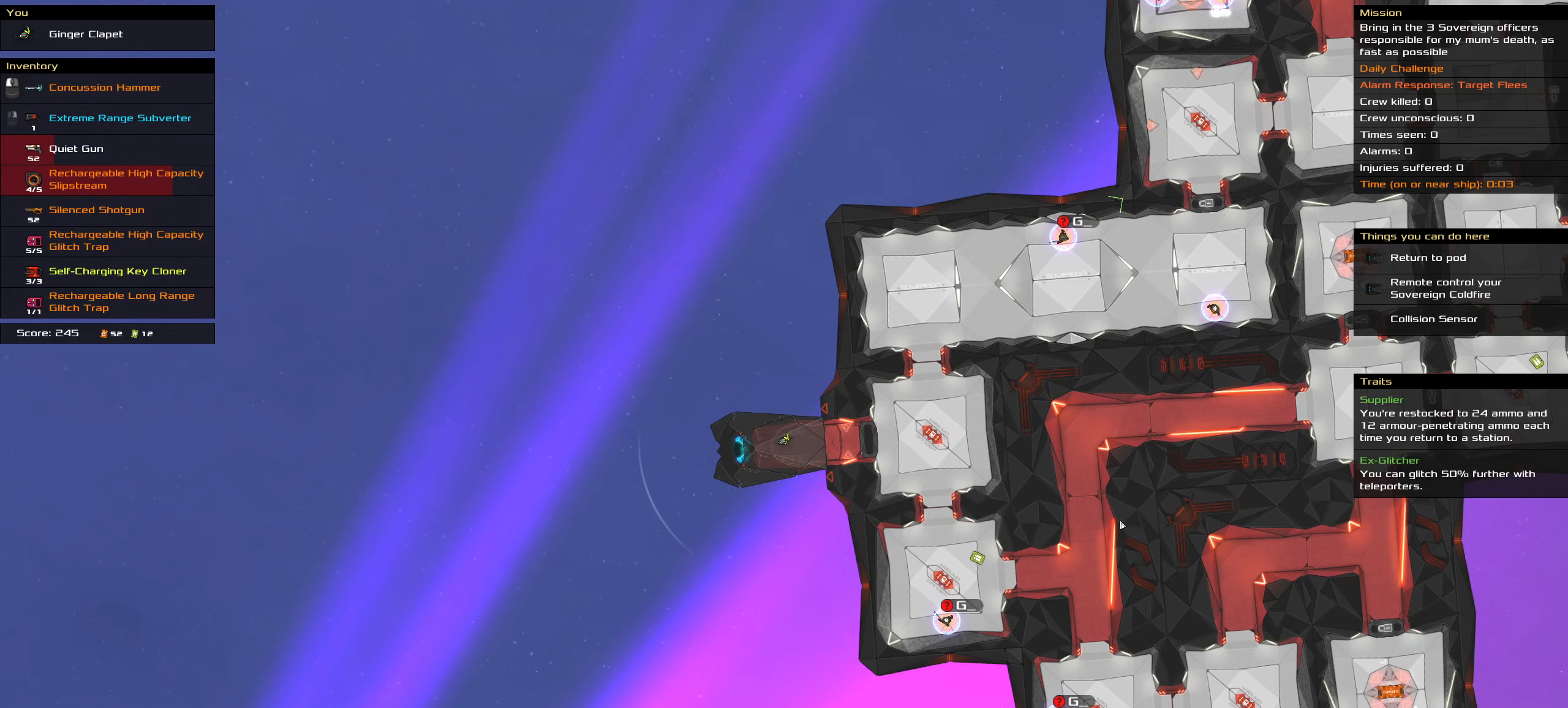
{"keys": [], "mouse": [], "events": []}
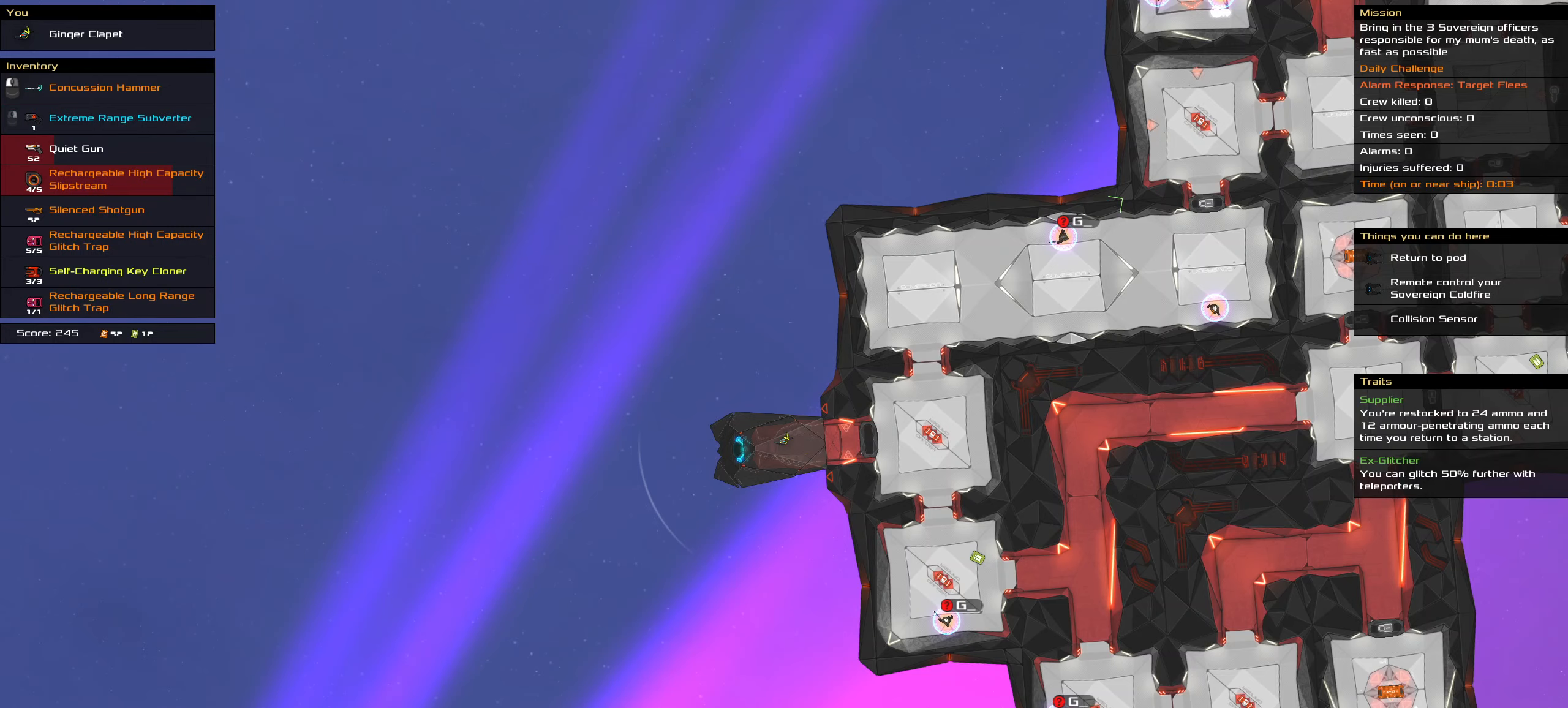
{"keys": [], "mouse": [], "events": []}